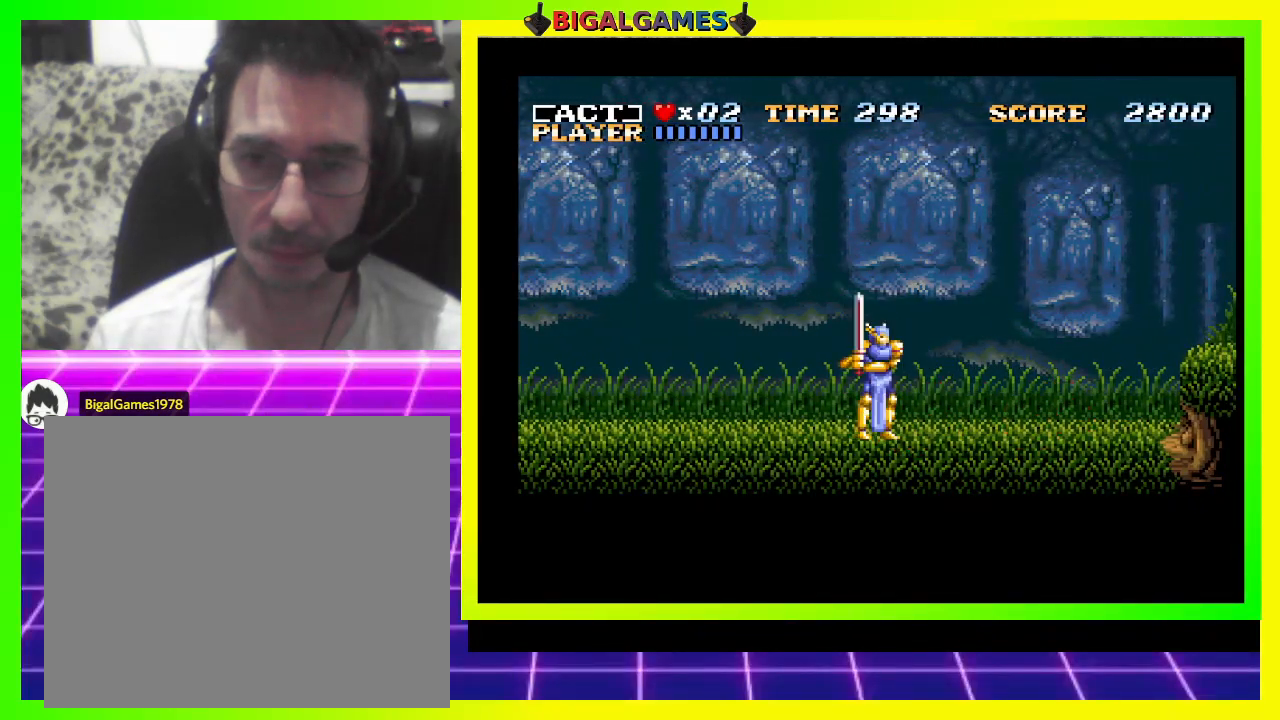
Gameplay with a controller (PlayStation layout); each line is a JSON object with the inputs held at the frame after it. "events" lists button and stick changes between this image and that frame as [ms after this image, input, new state], when the widget could be followed in between. Not read: left_stick.
{"buttons": ["DPAD_RIGHT"], "right_stick": "center", "events": []}
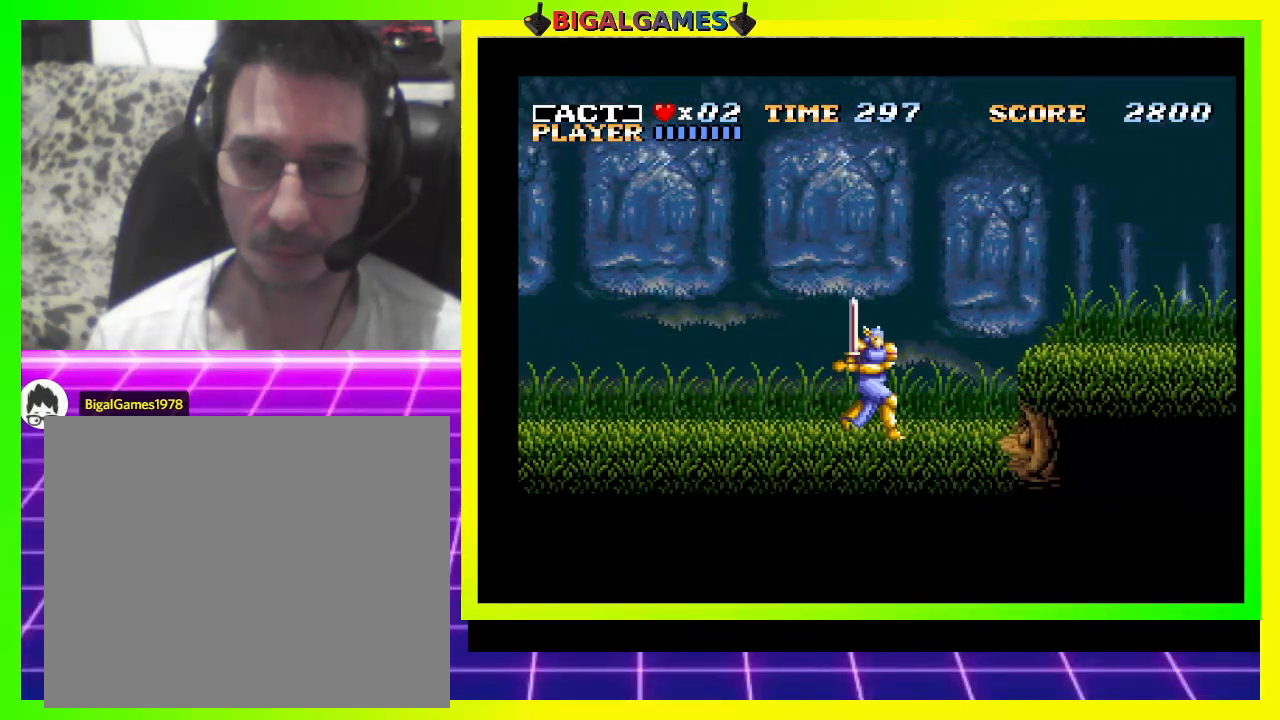
{"buttons": ["DPAD_RIGHT"], "right_stick": "center", "events": [[300, "CROSS", "down"], [433, "CROSS", "up"]]}
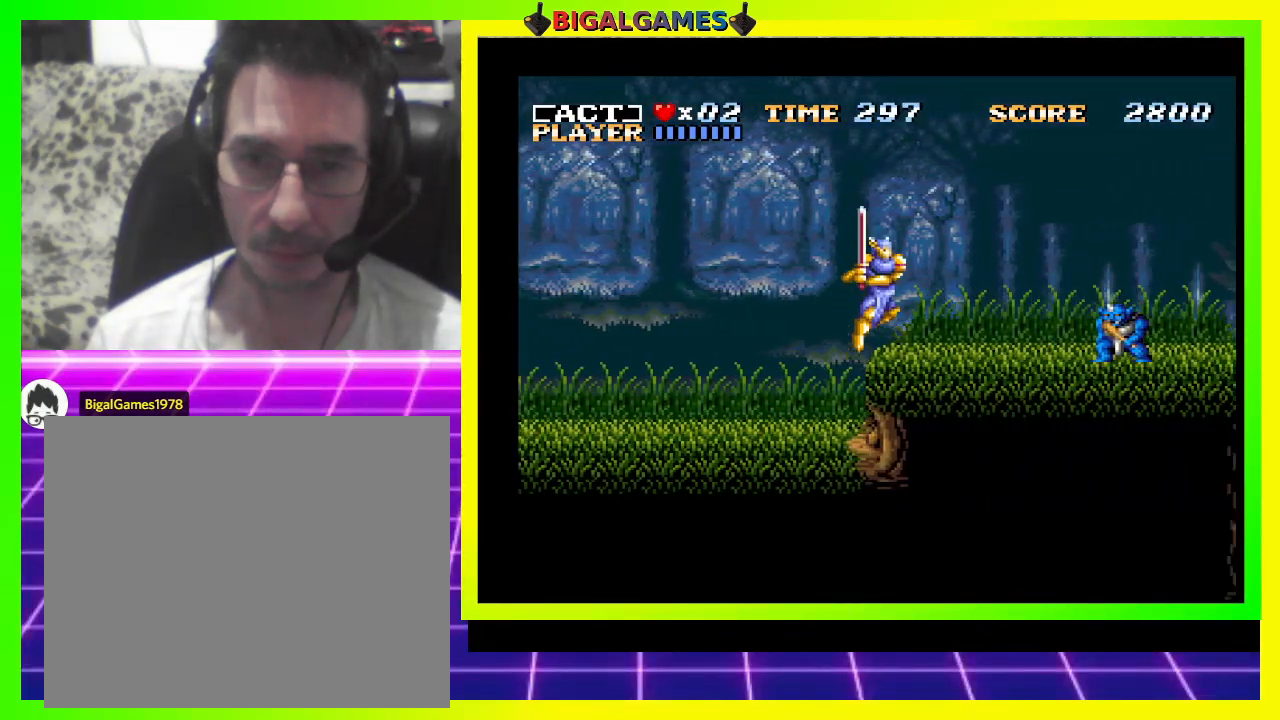
{"buttons": ["SQUARE", "DPAD_DOWN"], "right_stick": "center", "events": [[233, "DPAD_RIGHT", "up"], [300, "SQUARE", "down"], [433, "DPAD_DOWN", "down"], [433, "SQUARE", "up"], [467, "SQUARE", "down"]]}
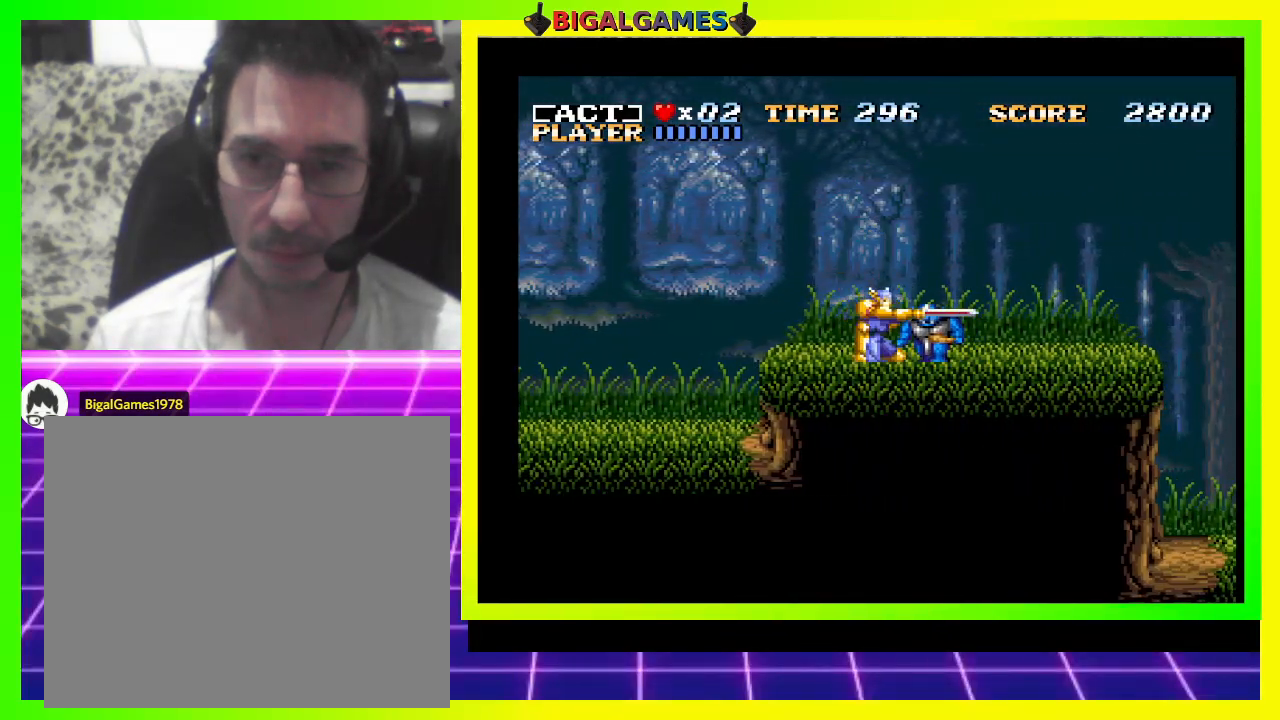
{"buttons": [], "right_stick": "center", "events": [[33, "SQUARE", "up"], [133, "SQUARE", "down"], [200, "SQUARE", "up"], [333, "DPAD_DOWN", "up"]]}
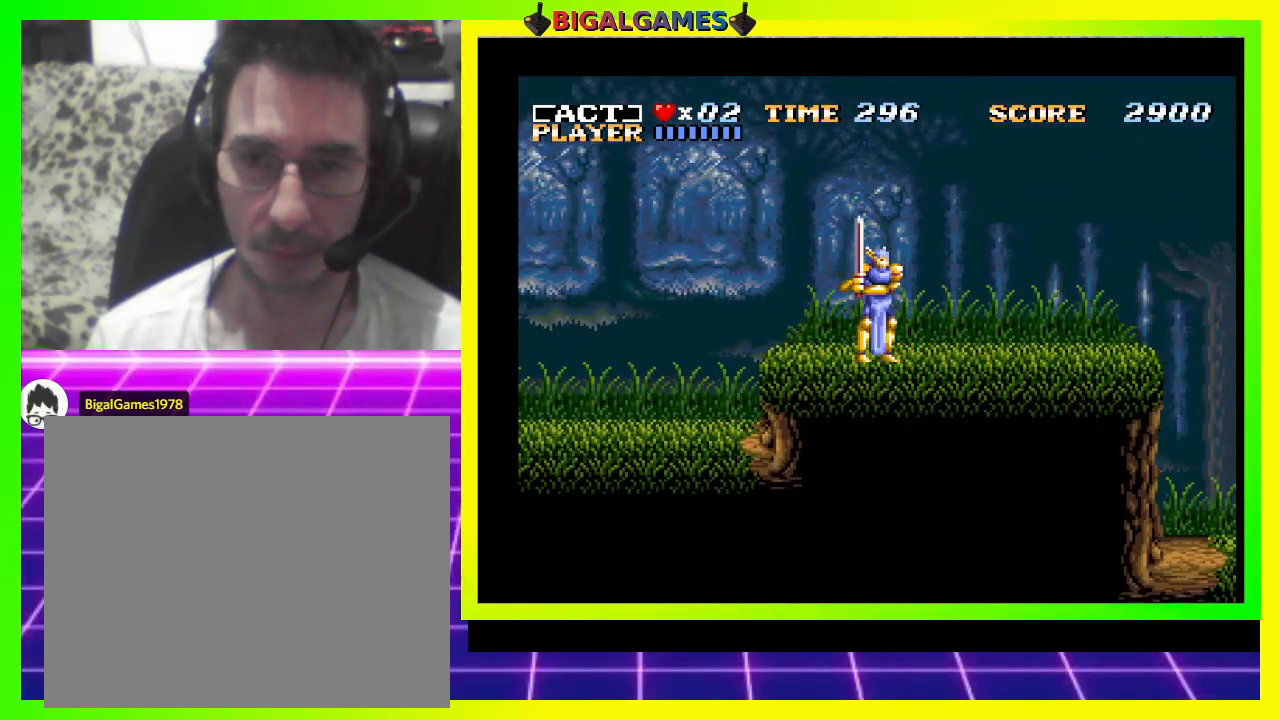
{"buttons": ["DPAD_RIGHT"], "right_stick": "center", "events": [[33, "DPAD_RIGHT", "down"]]}
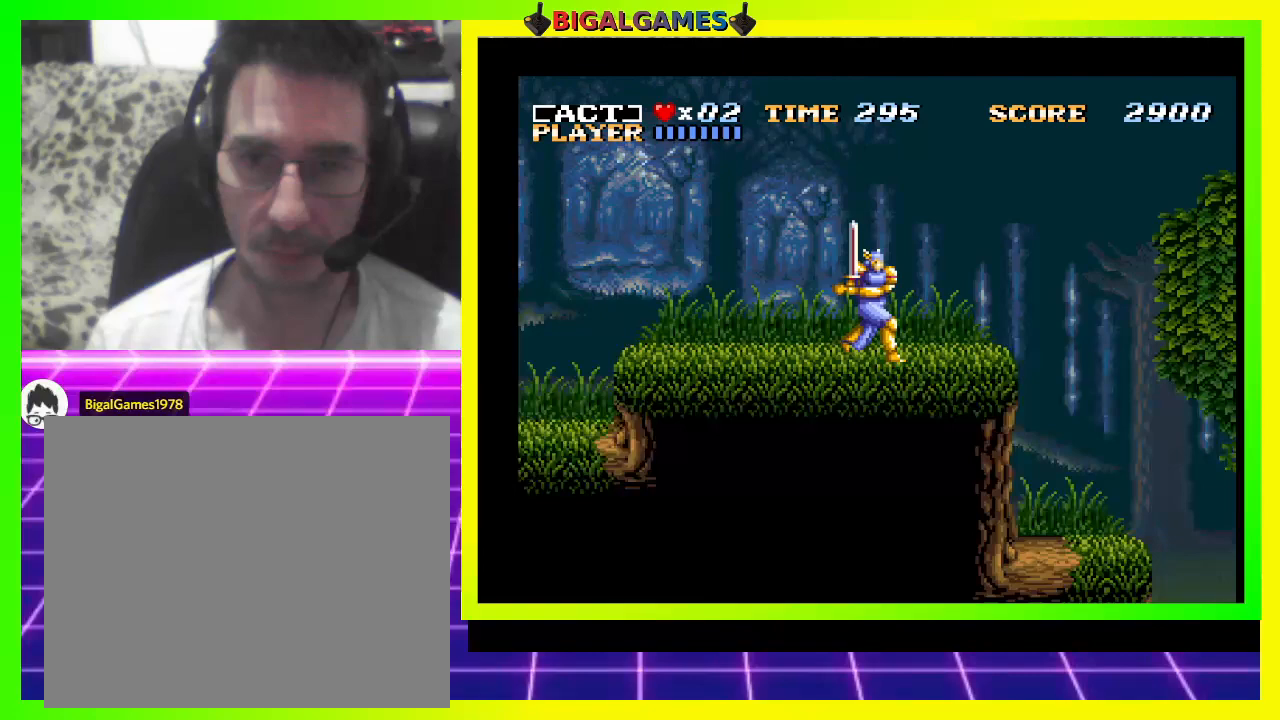
{"buttons": ["CROSS", "DPAD_RIGHT"], "right_stick": "center", "events": [[400, "CROSS", "down"]]}
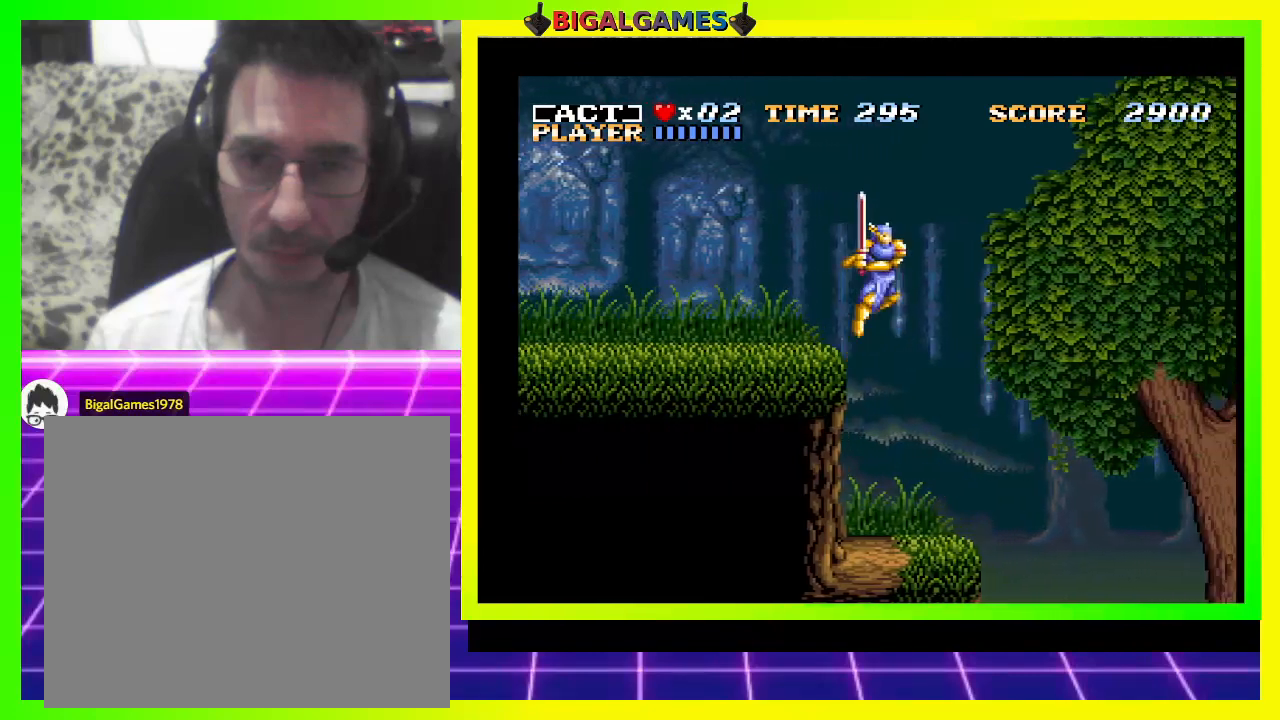
{"buttons": ["SQUARE", "DPAD_RIGHT"], "right_stick": "center", "events": [[267, "CROSS", "up"], [467, "SQUARE", "down"]]}
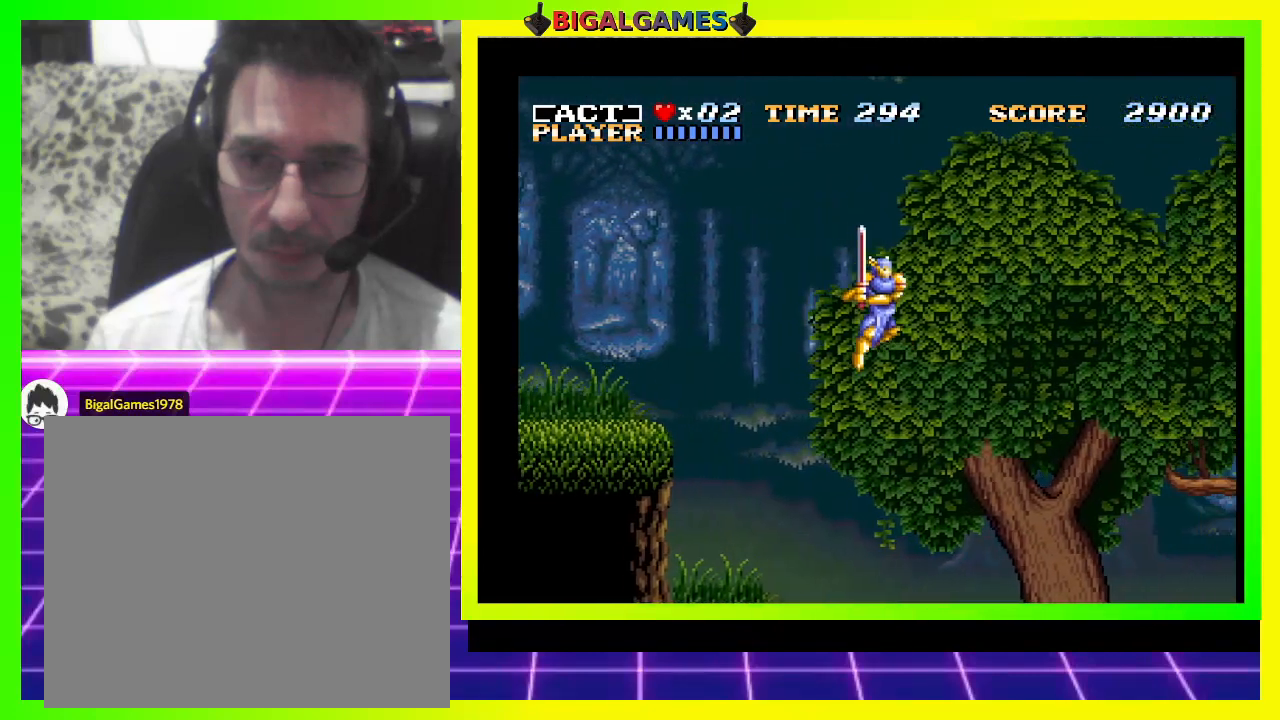
{"buttons": [], "right_stick": "center", "events": [[33, "SQUARE", "up"], [67, "DPAD_RIGHT", "up"], [100, "SQUARE", "down"], [167, "SQUARE", "up"], [267, "SQUARE", "down"], [333, "SQUARE", "up"], [400, "SQUARE", "down"], [467, "SQUARE", "up"]]}
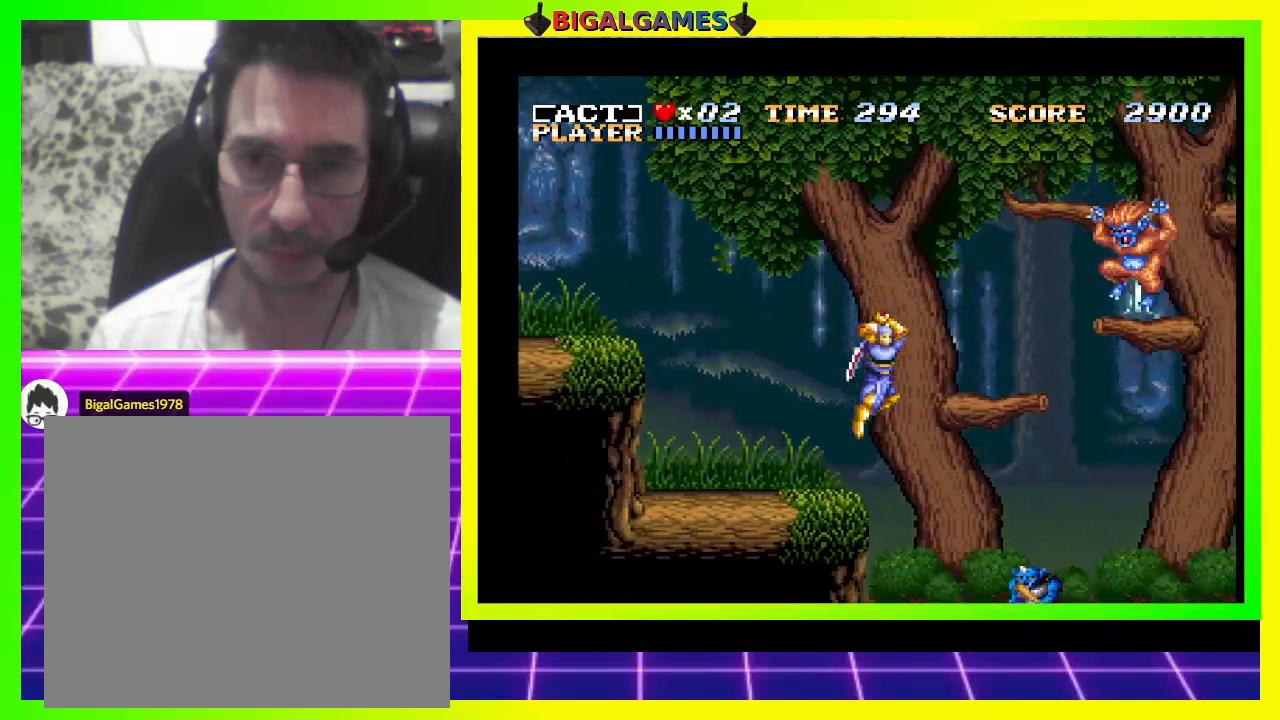
{"buttons": ["DPAD_DOWN"], "right_stick": "center", "events": [[100, "DPAD_DOWN", "down"], [100, "SQUARE", "down"], [133, "SQUARE", "up"], [233, "SQUARE", "down"], [300, "SQUARE", "up"], [367, "SQUARE", "down"], [467, "SQUARE", "up"]]}
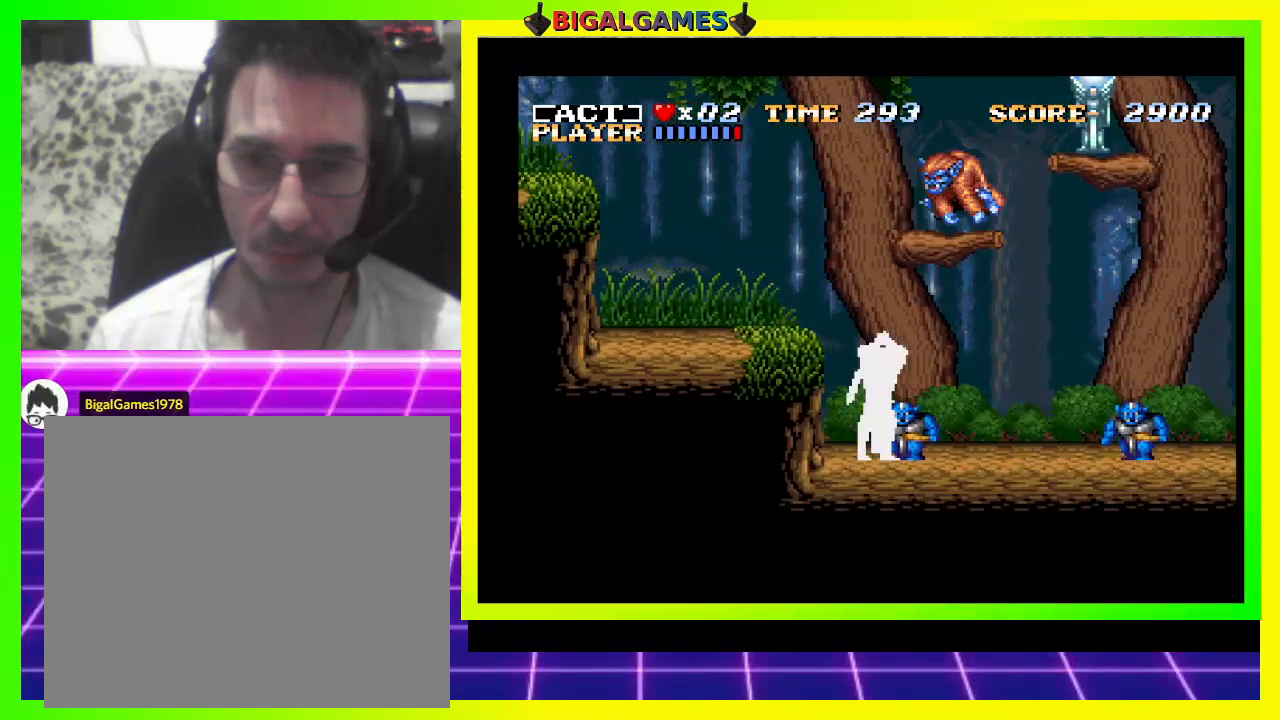
{"buttons": ["SQUARE", "DPAD_DOWN"], "right_stick": "center", "events": [[33, "SQUARE", "down"], [133, "SQUARE", "up"], [167, "SQUARE", "down"], [300, "SQUARE", "up"], [367, "SQUARE", "down"], [433, "SQUARE", "up"], [500, "SQUARE", "down"]]}
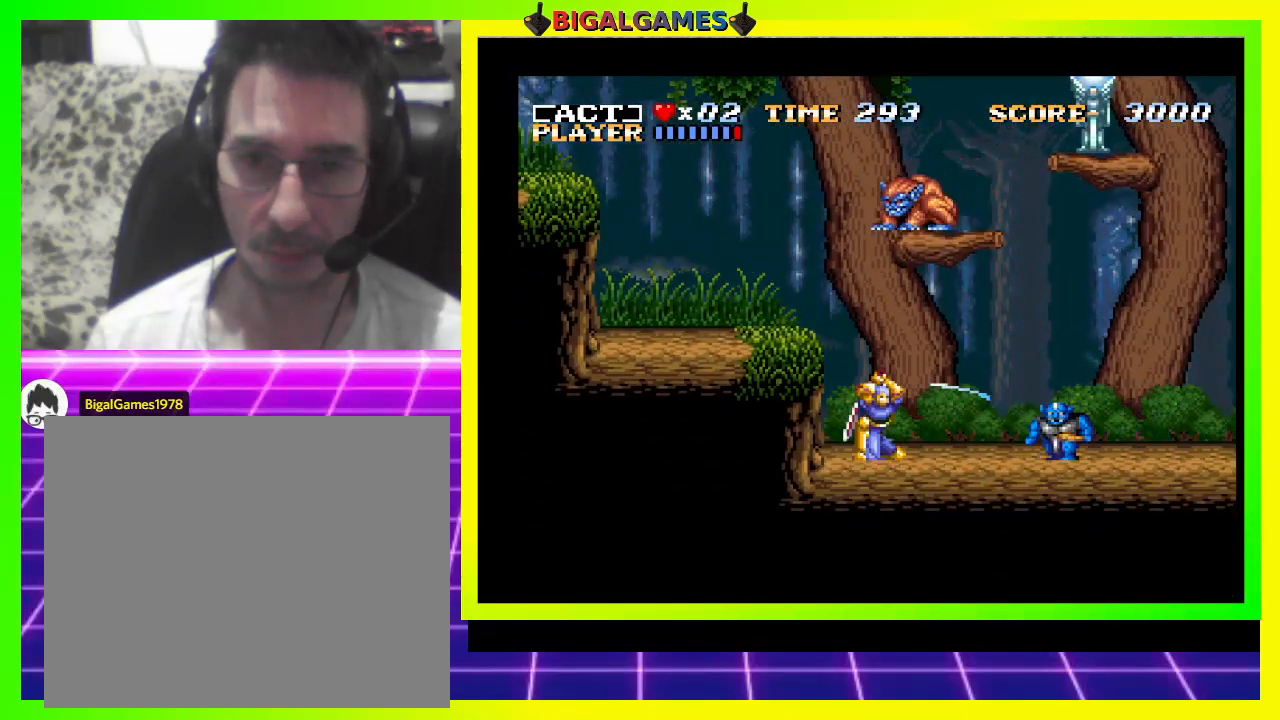
{"buttons": ["SQUARE", "DPAD_DOWN"], "right_stick": "center", "events": [[100, "SQUARE", "up"], [133, "SQUARE", "down"], [233, "SQUARE", "up"], [333, "SQUARE", "down"], [433, "SQUARE", "up"], [500, "SQUARE", "down"]]}
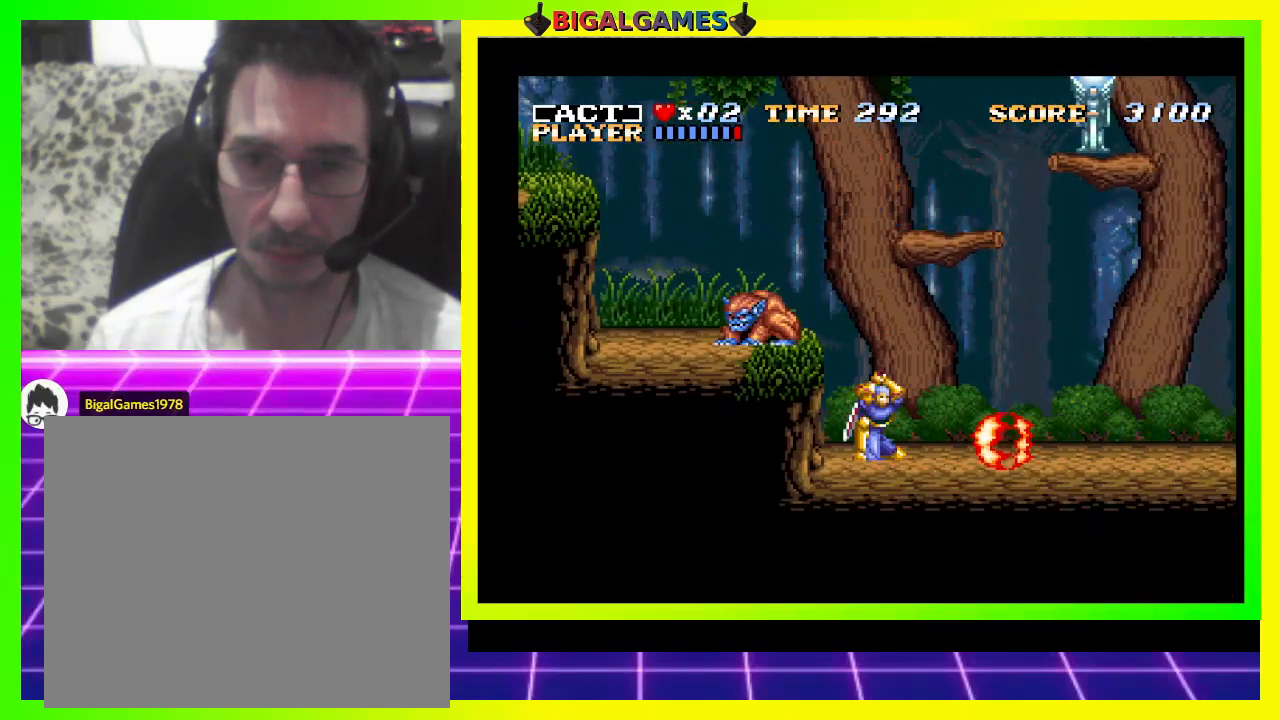
{"buttons": ["SQUARE"], "right_stick": "center", "events": [[67, "SQUARE", "up"], [200, "SQUARE", "down"], [233, "DPAD_DOWN", "up"], [233, "SQUARE", "up"], [333, "DPAD_LEFT", "down"], [467, "DPAD_LEFT", "up"], [467, "SQUARE", "down"]]}
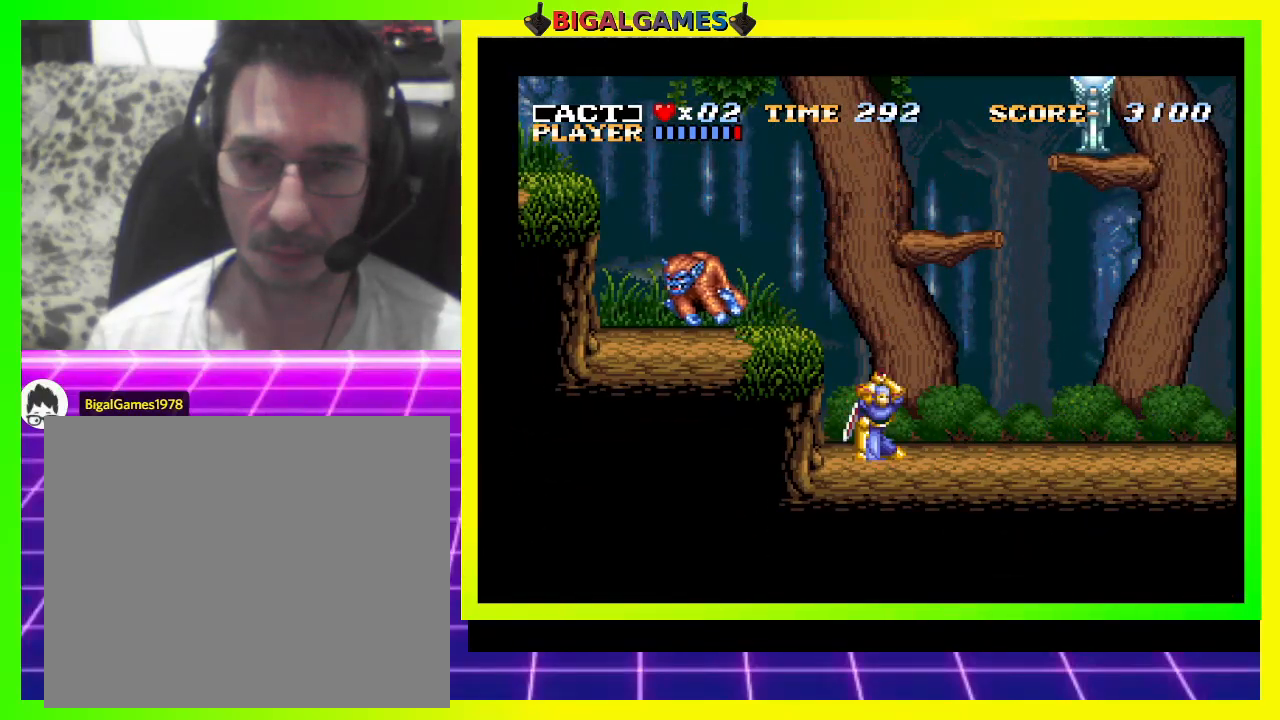
{"buttons": ["DPAD_LEFT"], "right_stick": "center", "events": [[33, "SQUARE", "up"], [100, "SQUARE", "down"], [200, "SQUARE", "up"], [267, "DPAD_LEFT", "down"], [267, "SQUARE", "down"], [300, "SQUARE", "up"]]}
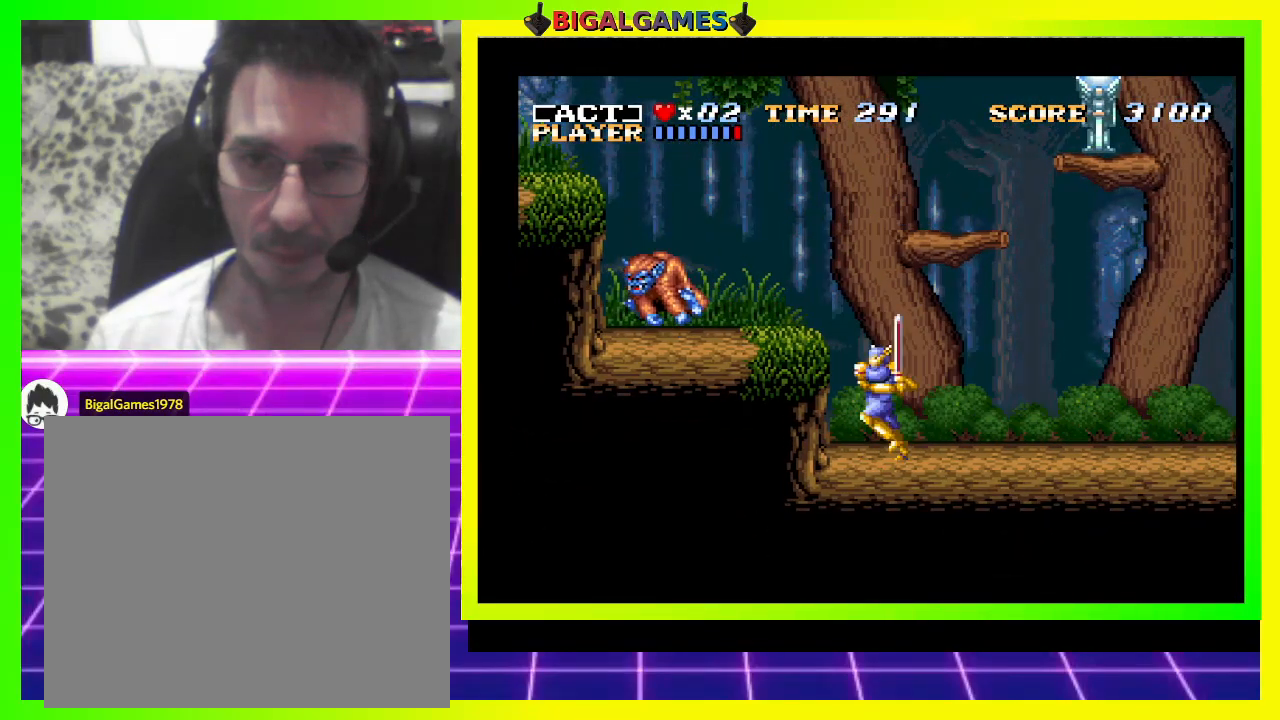
{"buttons": [], "right_stick": "center", "events": [[33, "DPAD_LEFT", "up"], [100, "SQUARE", "down"], [133, "SQUARE", "up"], [233, "DPAD_LEFT", "down"], [367, "DPAD_LEFT", "up"], [400, "SQUARE", "down"], [500, "SQUARE", "up"]]}
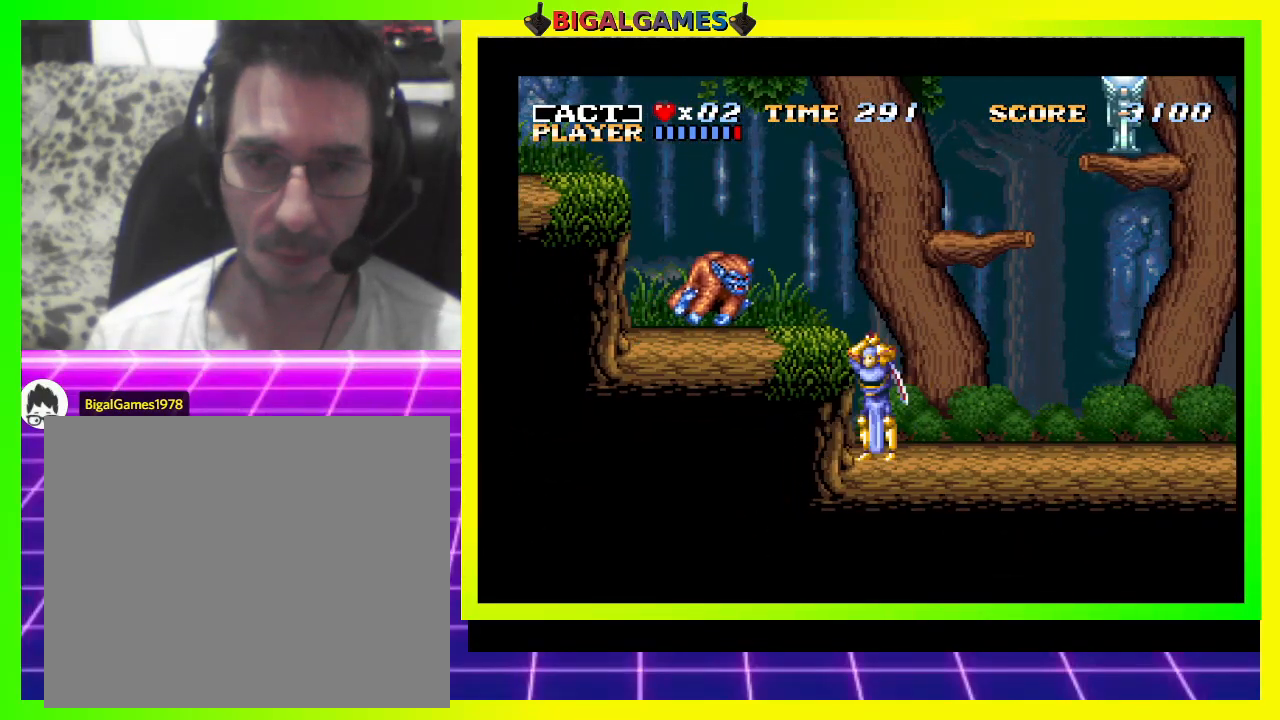
{"buttons": [], "right_stick": "center", "events": [[300, "SQUARE", "down"], [433, "SQUARE", "up"]]}
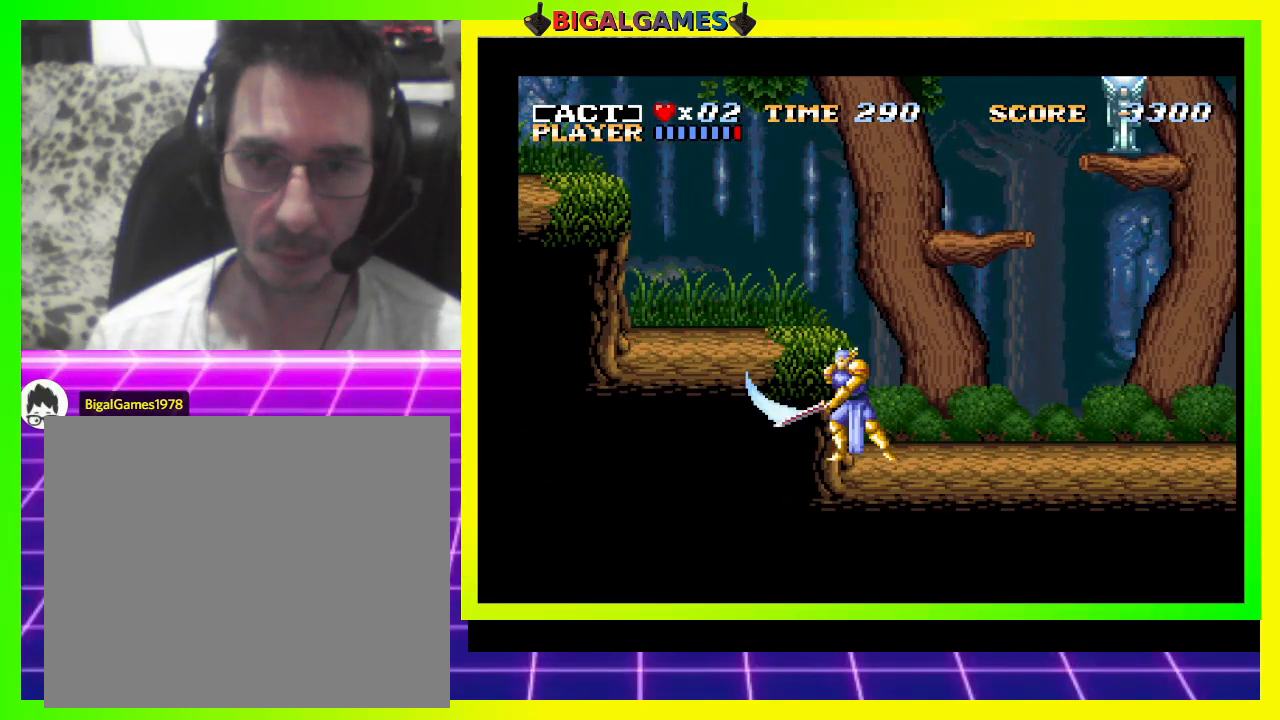
{"buttons": ["CROSS", "DPAD_RIGHT"], "right_stick": "center", "events": [[167, "DPAD_RIGHT", "down"], [367, "CROSS", "down"]]}
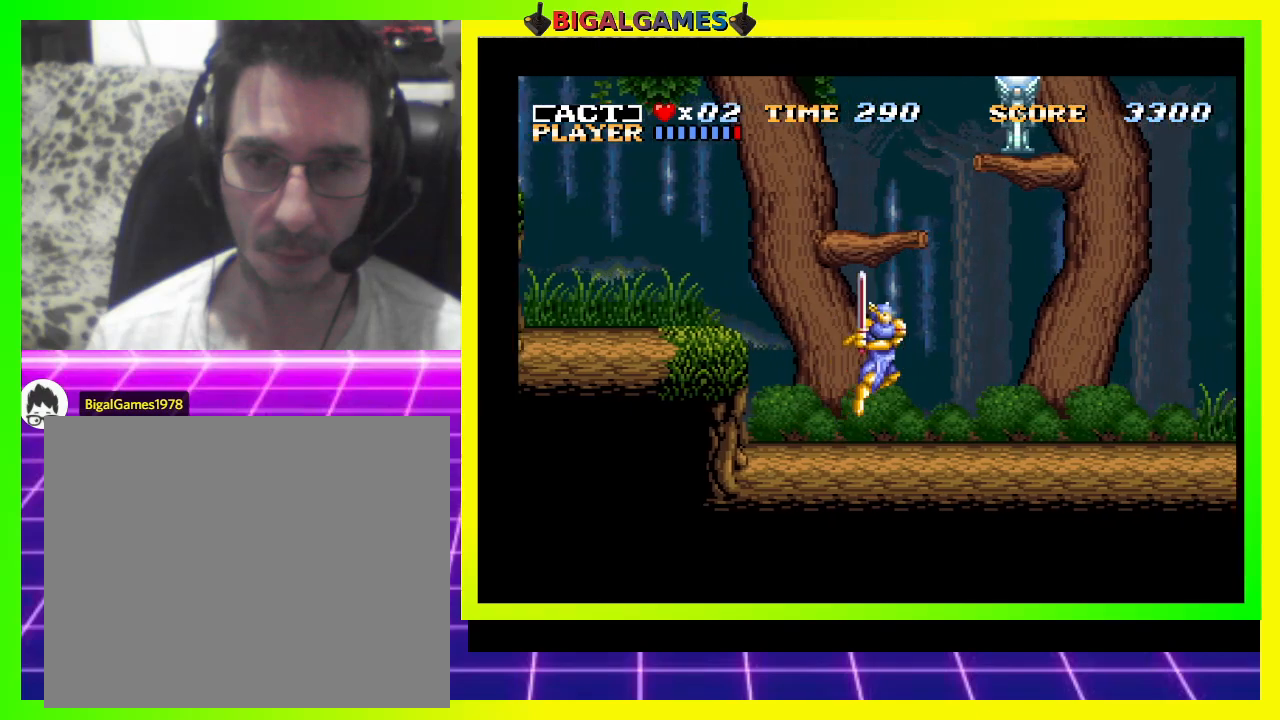
{"buttons": ["DPAD_LEFT"], "right_stick": "center", "events": [[67, "DPAD_RIGHT", "up"], [200, "DPAD_LEFT", "down"], [433, "CROSS", "up"]]}
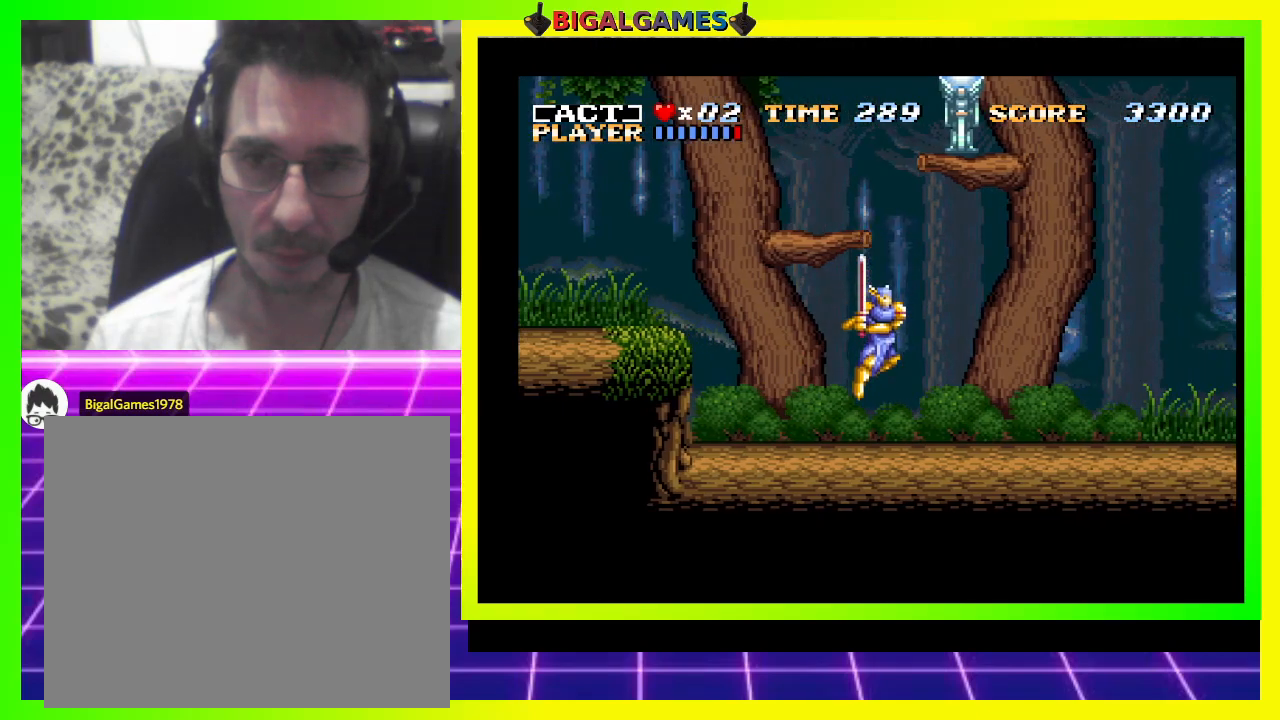
{"buttons": ["DPAD_LEFT"], "right_stick": "center", "events": [[167, "CROSS", "down"], [400, "CROSS", "up"]]}
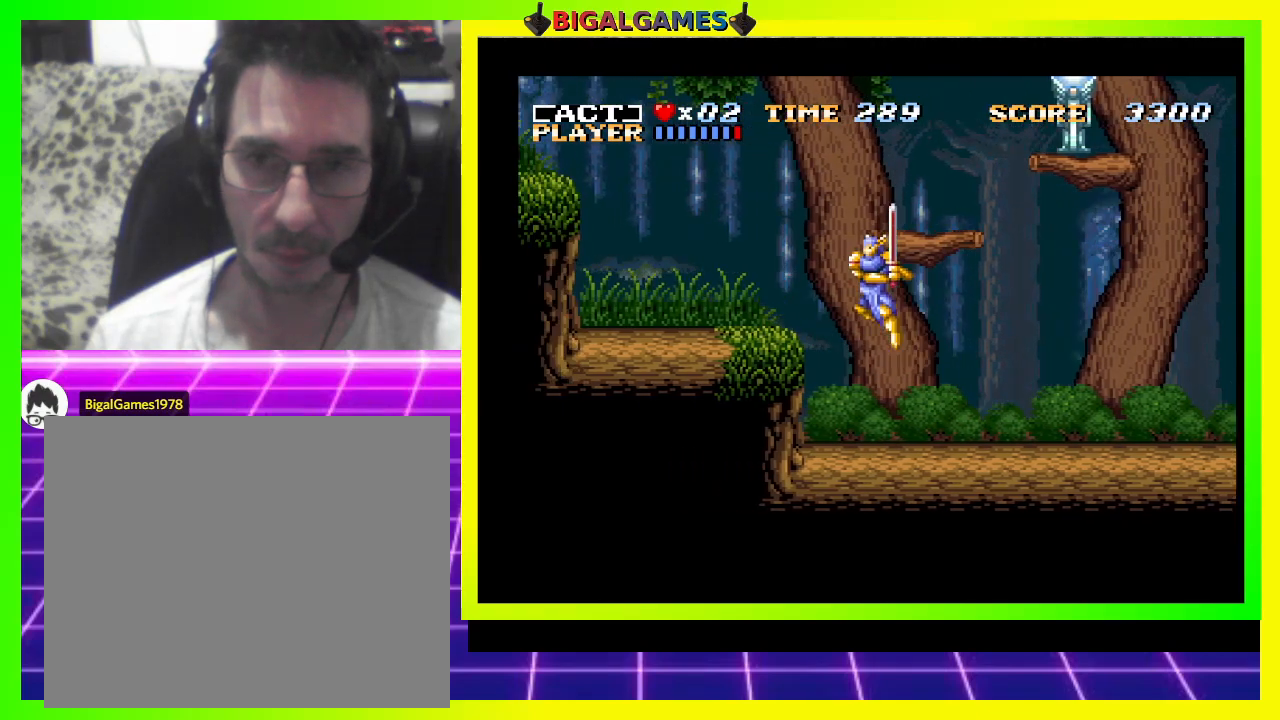
{"buttons": ["CROSS", "DPAD_LEFT"], "right_stick": "center", "events": [[333, "CROSS", "down"]]}
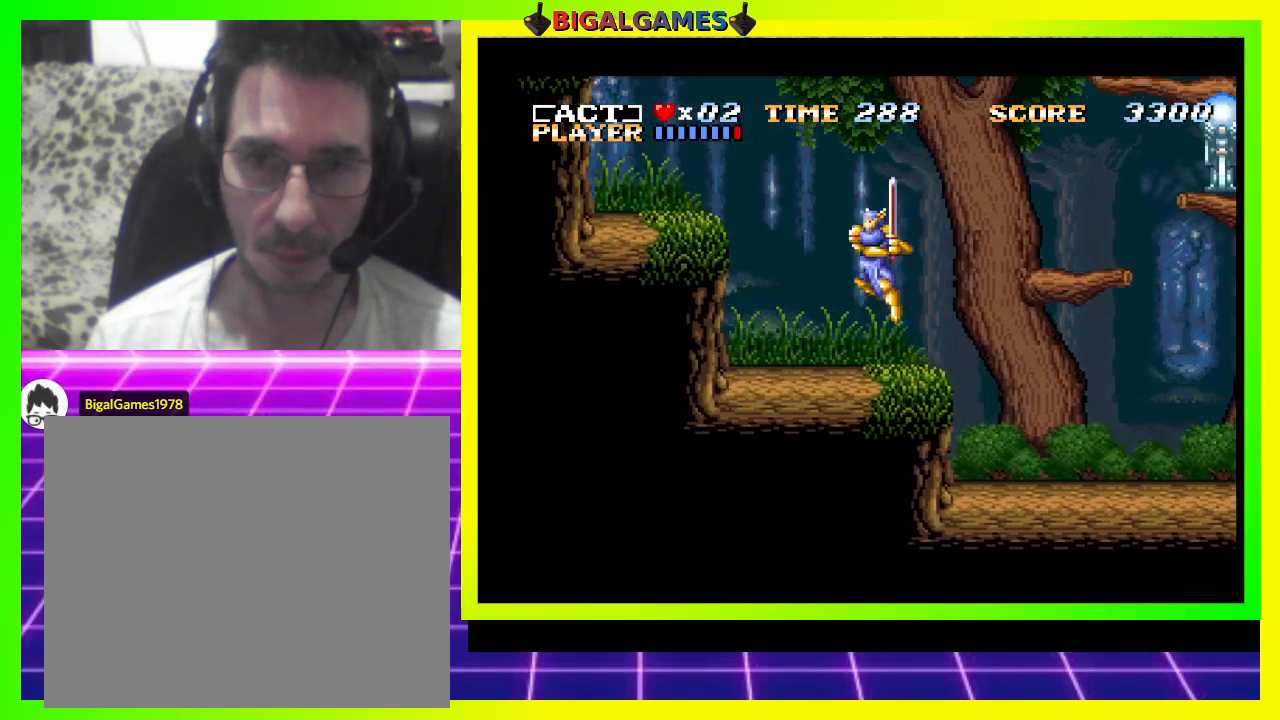
{"buttons": ["DPAD_RIGHT"], "right_stick": "center", "events": [[67, "CROSS", "up"], [167, "DPAD_LEFT", "up"], [367, "DPAD_RIGHT", "down"]]}
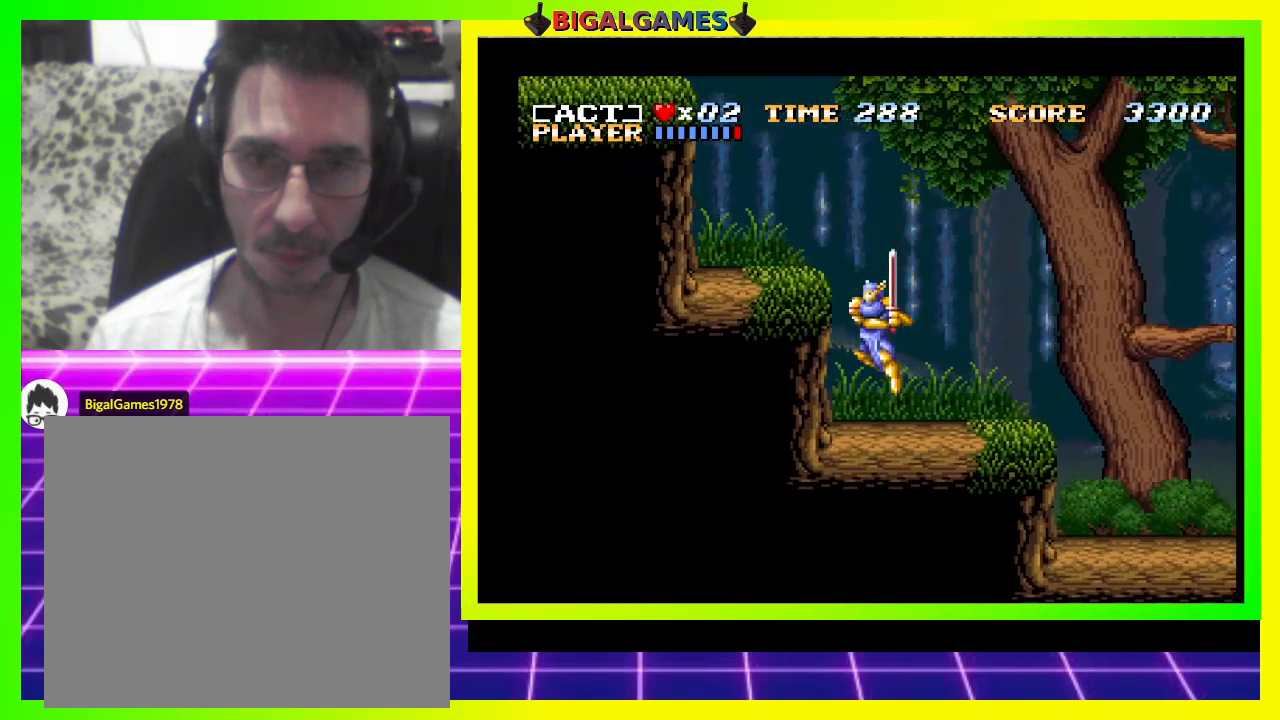
{"buttons": ["CROSS", "DPAD_RIGHT"], "right_stick": "center", "events": [[467, "CROSS", "down"]]}
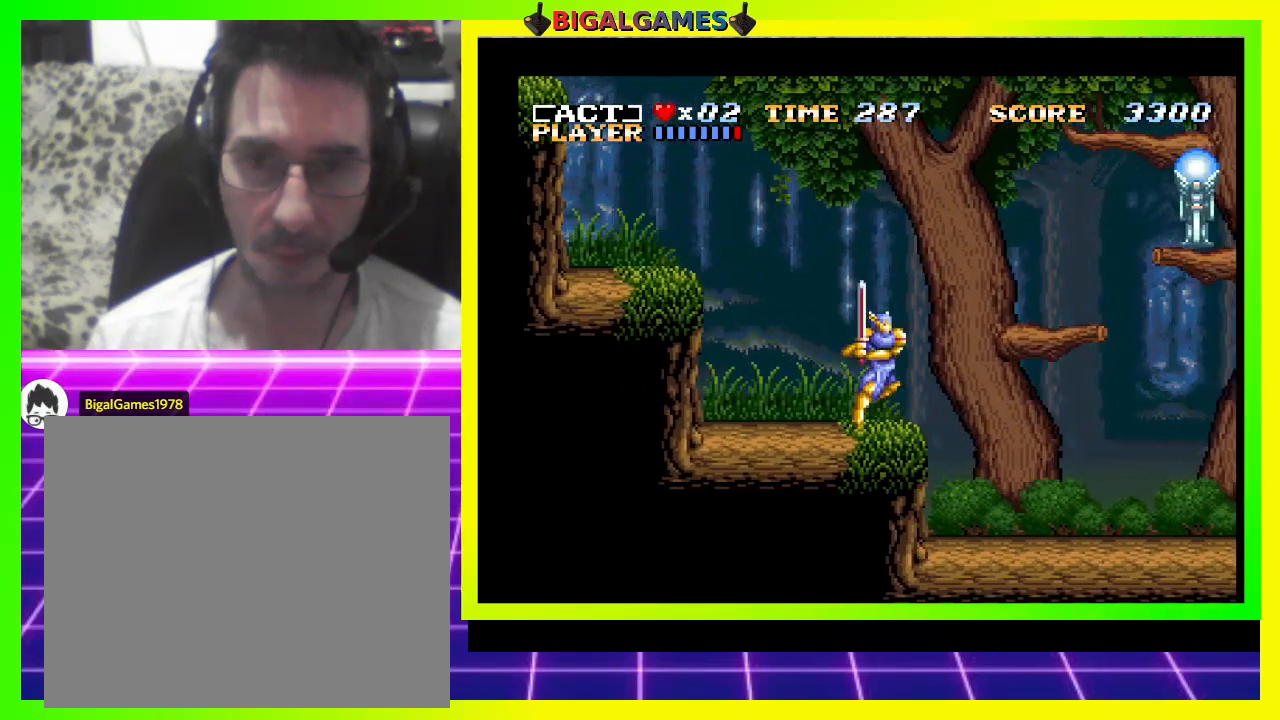
{"buttons": ["DPAD_RIGHT"], "right_stick": "center", "events": [[267, "CROSS", "up"]]}
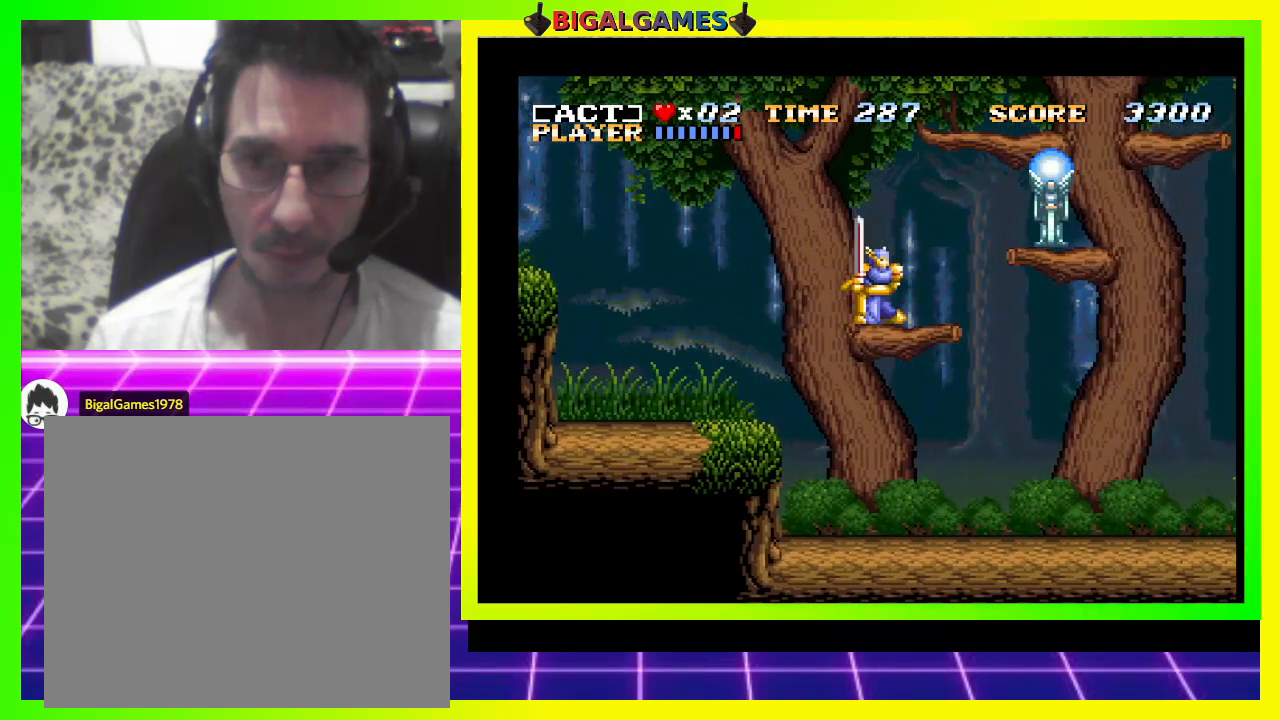
{"buttons": ["SQUARE"], "right_stick": "center", "events": [[100, "CROSS", "down"], [267, "CROSS", "up"], [400, "SQUARE", "down"], [433, "DPAD_RIGHT", "up"]]}
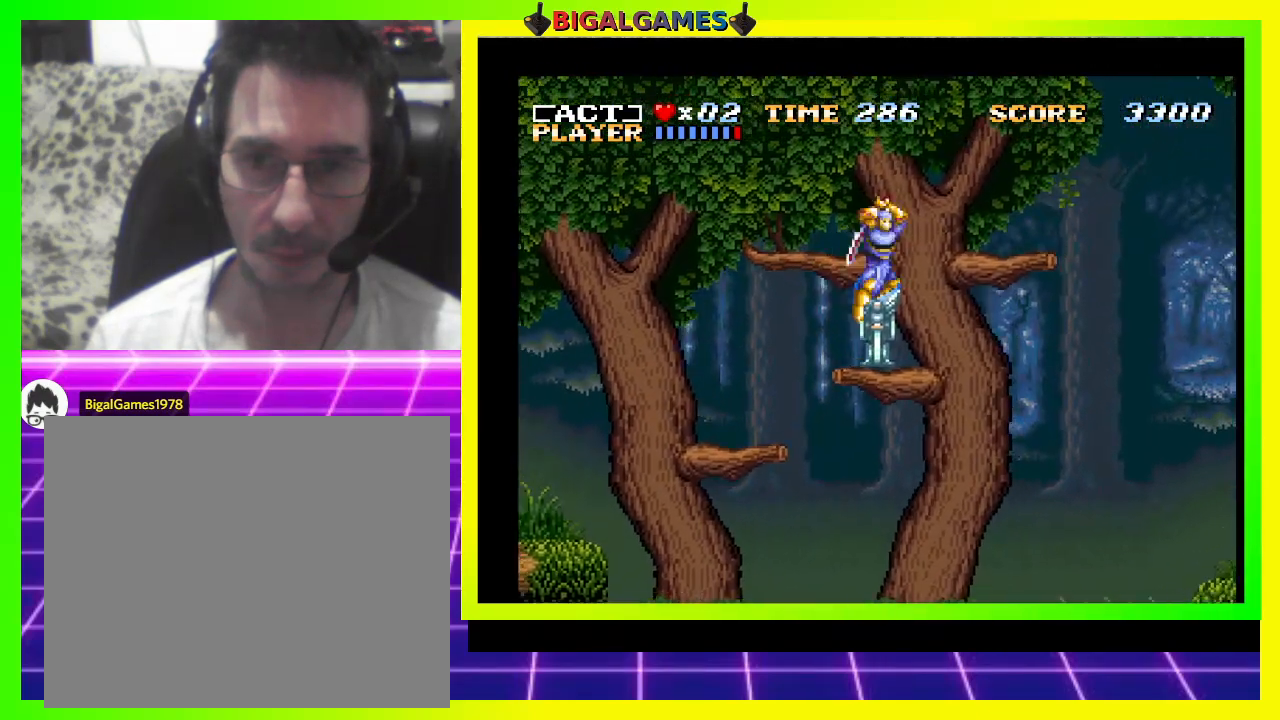
{"buttons": [], "right_stick": "center", "events": [[33, "SQUARE", "up"]]}
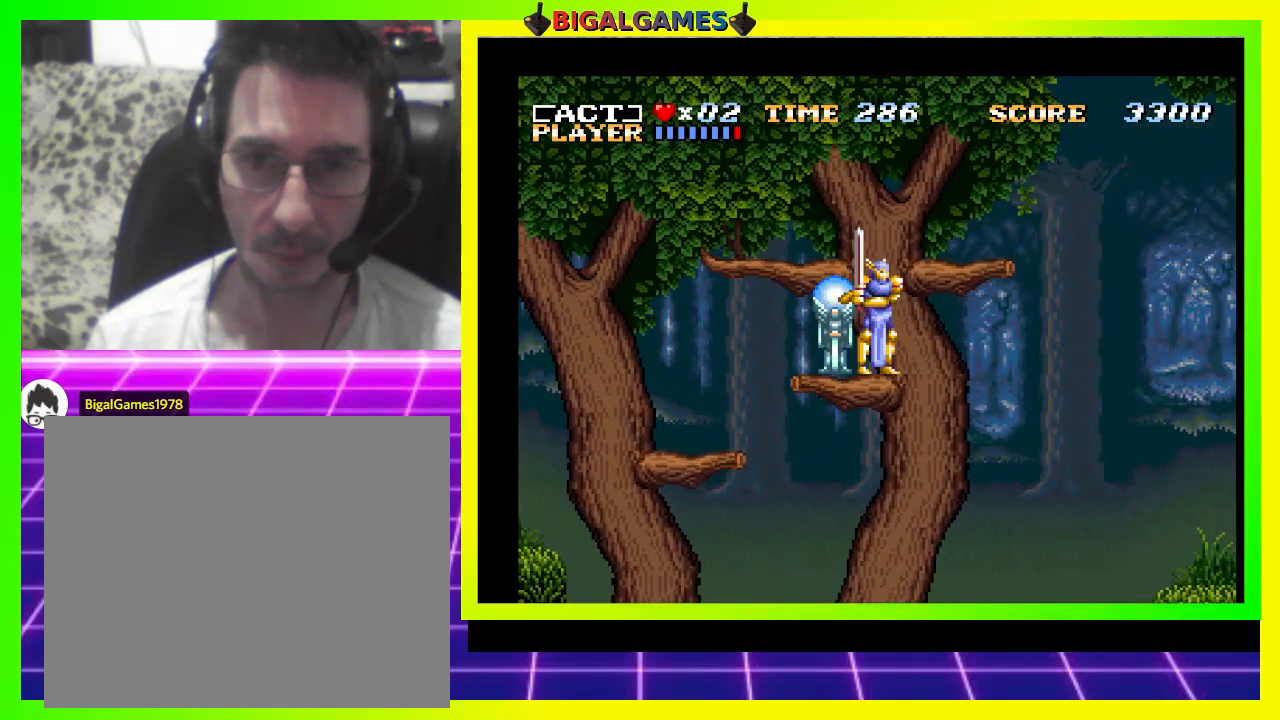
{"buttons": [], "right_stick": "center", "events": [[67, "DPAD_LEFT", "down"], [233, "DPAD_LEFT", "up"], [233, "SQUARE", "down"], [300, "SQUARE", "up"]]}
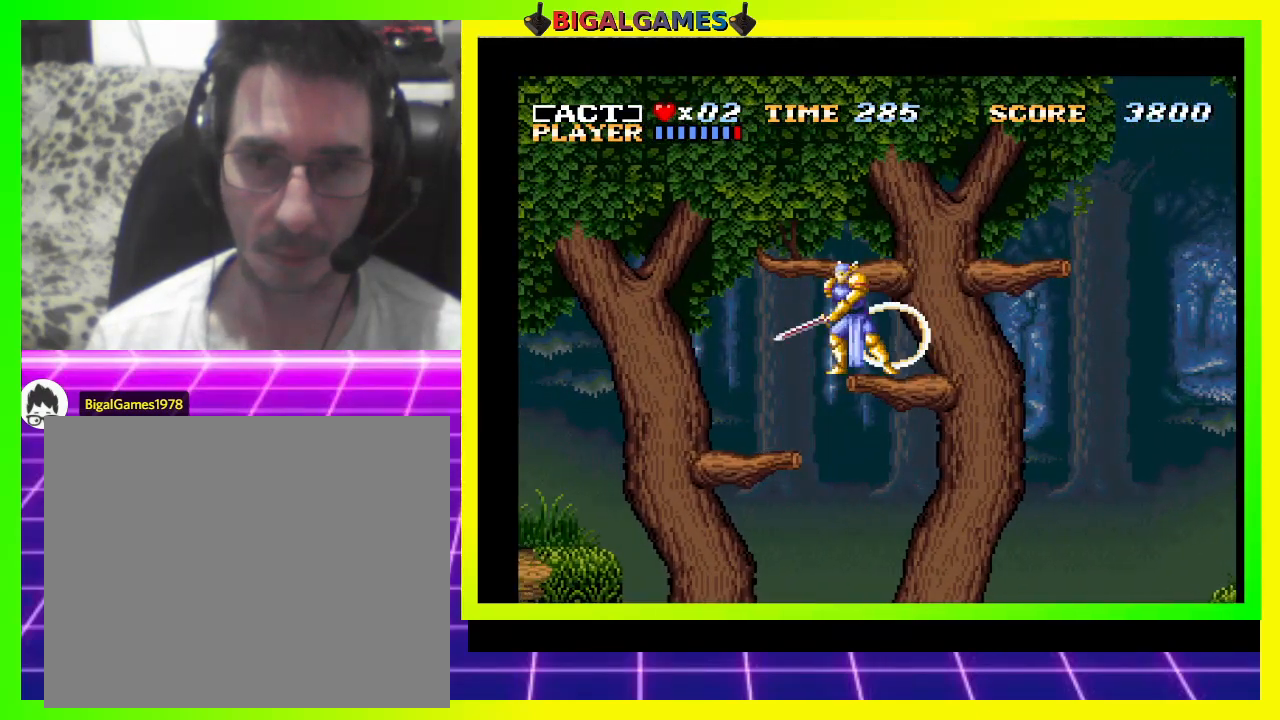
{"buttons": ["DPAD_RIGHT"], "right_stick": "center", "events": [[467, "DPAD_RIGHT", "down"]]}
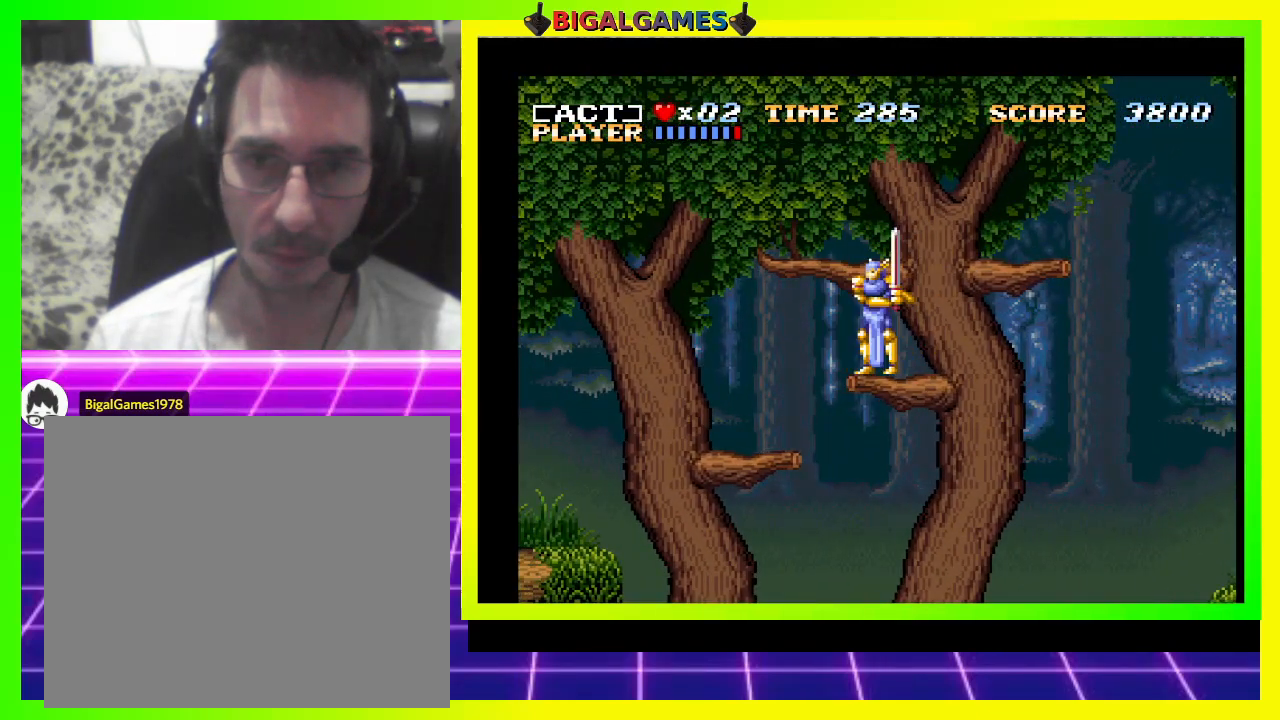
{"buttons": ["DPAD_RIGHT"], "right_stick": "center", "events": [[67, "CROSS", "down"], [333, "CROSS", "up"]]}
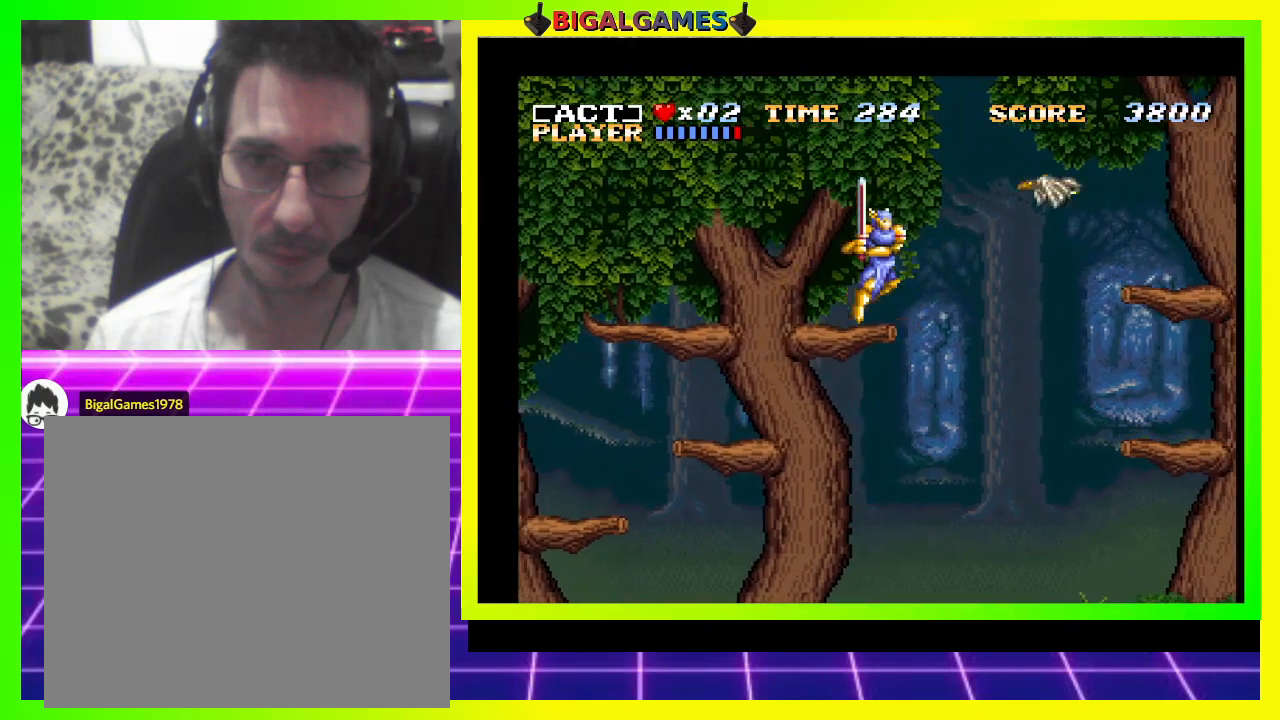
{"buttons": ["DPAD_RIGHT"], "right_stick": "center", "events": [[33, "SQUARE", "down"], [233, "DPAD_RIGHT", "up"], [267, "DPAD_RIGHT", "down"], [433, "SQUARE", "up"]]}
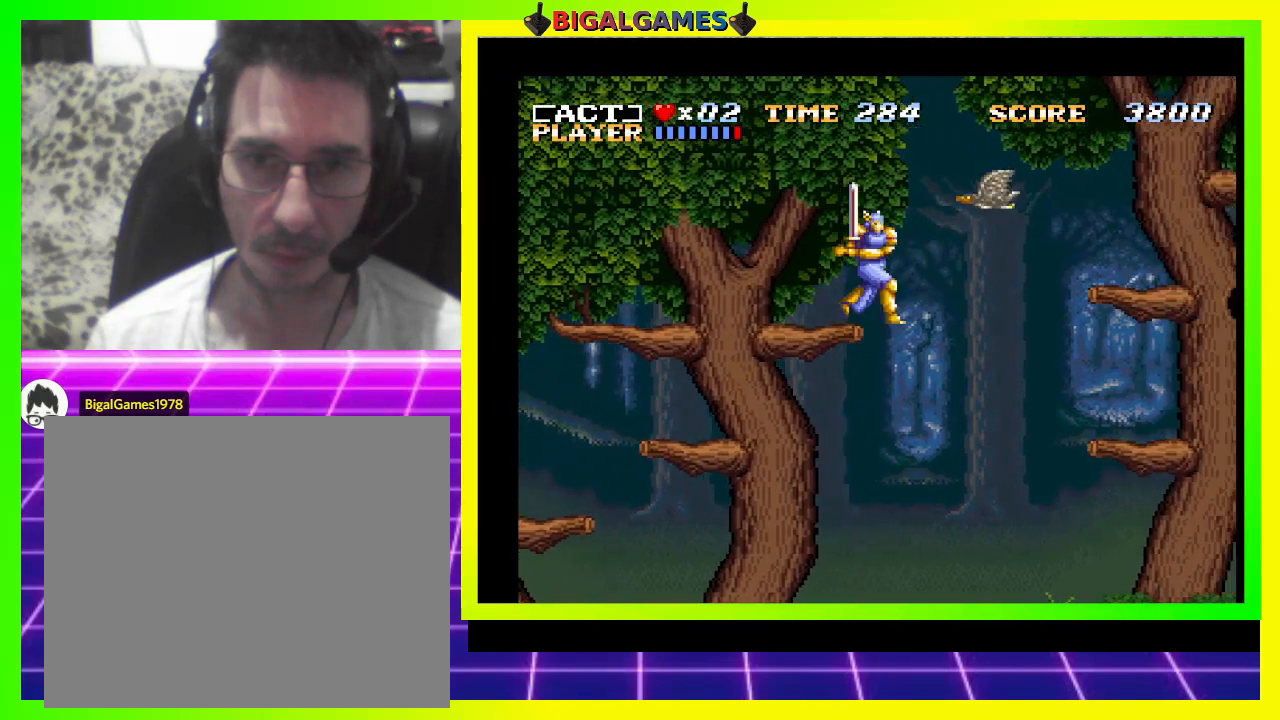
{"buttons": ["SQUARE", "DPAD_UP"], "right_stick": "center", "events": [[33, "DPAD_RIGHT", "up"], [133, "SQUARE", "down"], [233, "SQUARE", "up"], [300, "SQUARE", "down"], [367, "SQUARE", "up"], [467, "DPAD_UP", "down"], [467, "SQUARE", "down"]]}